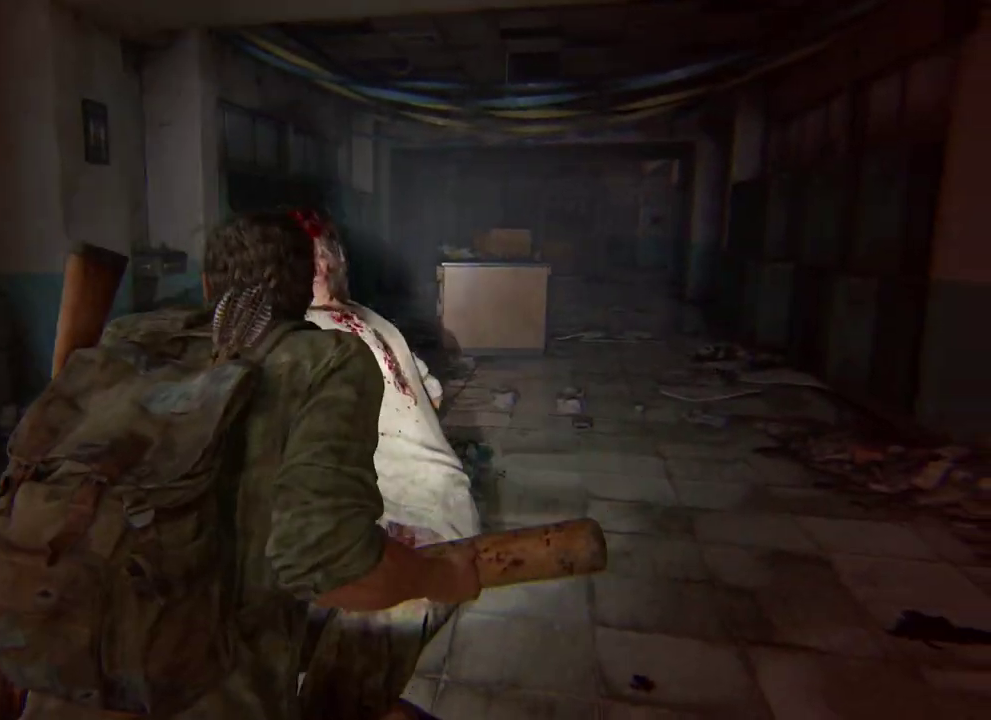
Gameplay with a controller (PlayStation layout); each line is a JSON object with the inputs held at the frame after it (dt_ms = milliseconds from this image to that frame). "events" lists button and stick changes between this image and that frame as [ms after this image, input, new state], when the widget could be followed in between.
{"dt_ms": 400, "buttons": ["L2"], "left_stick": "left", "right_stick": "right", "events": [[283, "L2", "down"], [367, "right_stick", "right"]]}
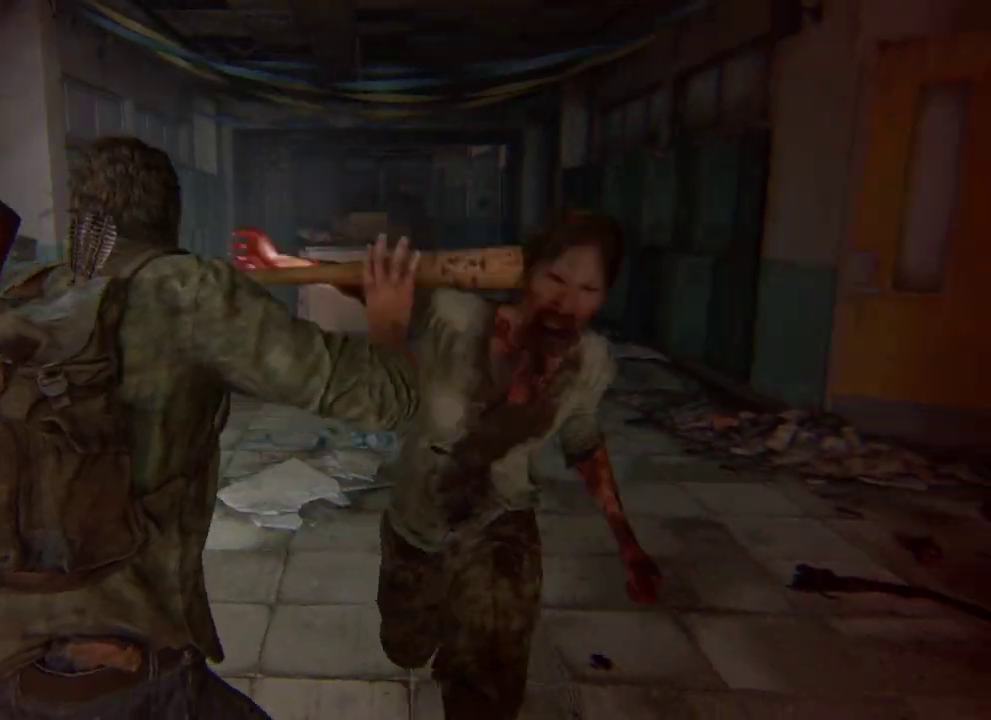
{"dt_ms": 400, "buttons": ["L2"], "left_stick": "up-left", "right_stick": "center", "events": [[217, "right_stick", "center"], [300, "left_stick", "up-left"]]}
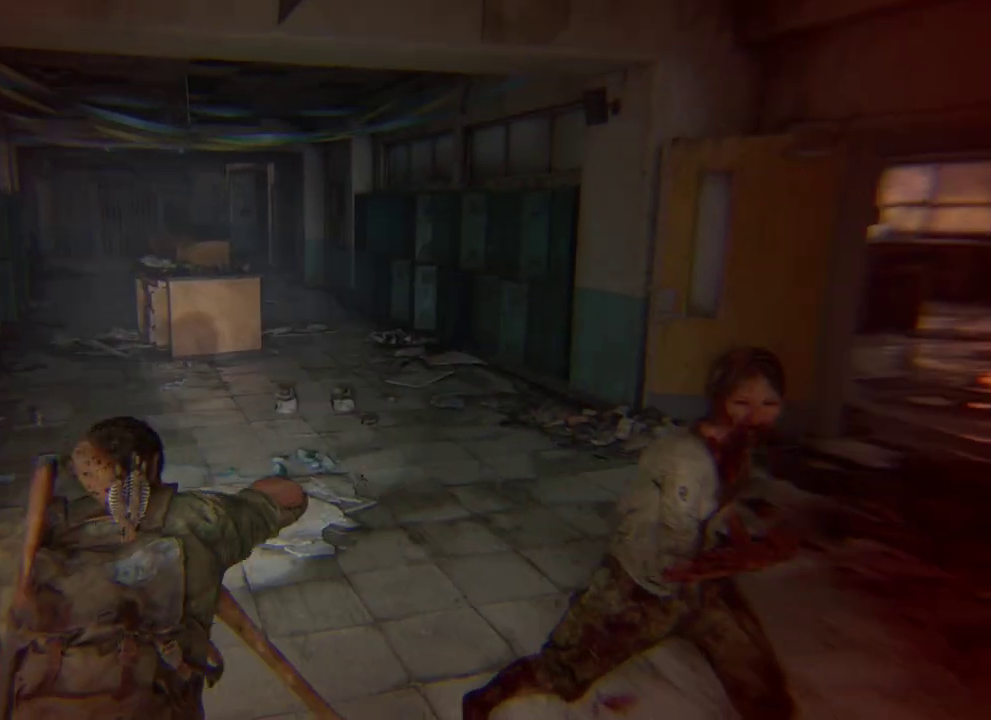
{"dt_ms": 400, "buttons": ["L2"], "left_stick": "up-left", "right_stick": "right", "events": [[133, "right_stick", "right"], [167, "DPAD_LEFT", "down"], [317, "DPAD_LEFT", "up"]]}
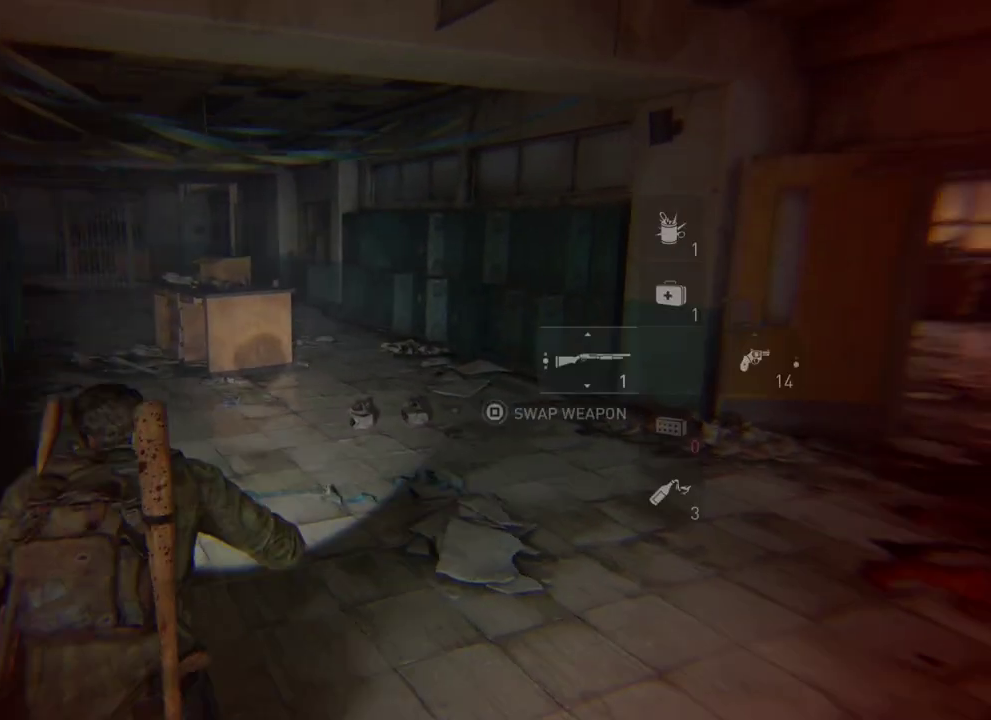
{"dt_ms": 600, "buttons": ["L2"], "left_stick": "left", "right_stick": "right", "events": [[400, "left_stick", "left"]]}
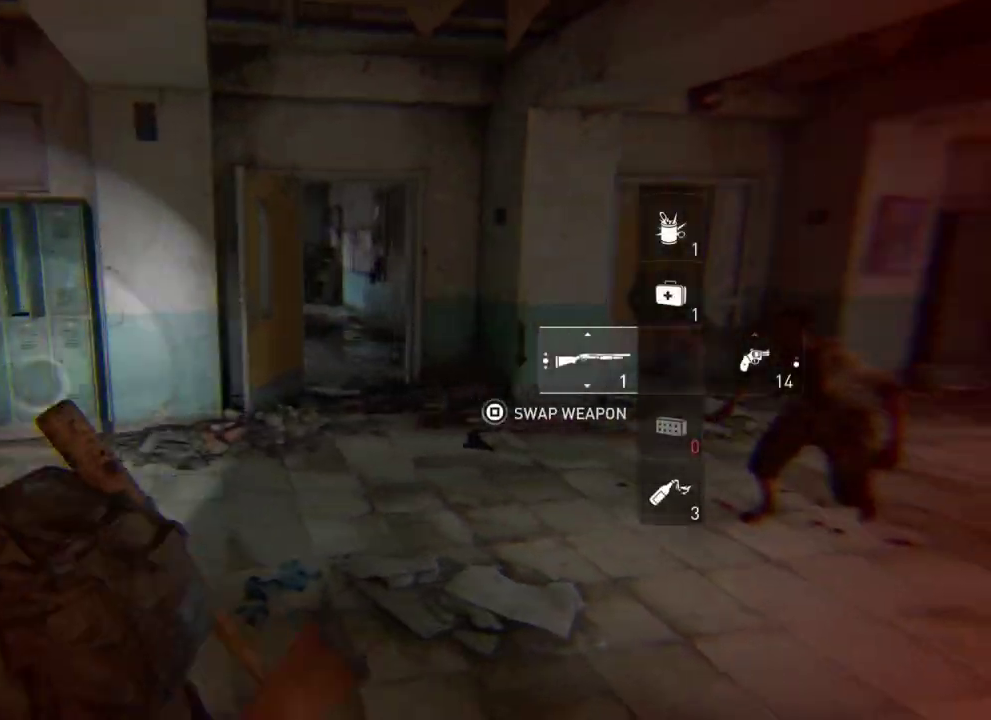
{"dt_ms": 400, "buttons": [], "left_stick": "left", "right_stick": "down-right", "events": [[17, "right_stick", "center"], [67, "L2", "up"], [217, "right_stick", "down-right"]]}
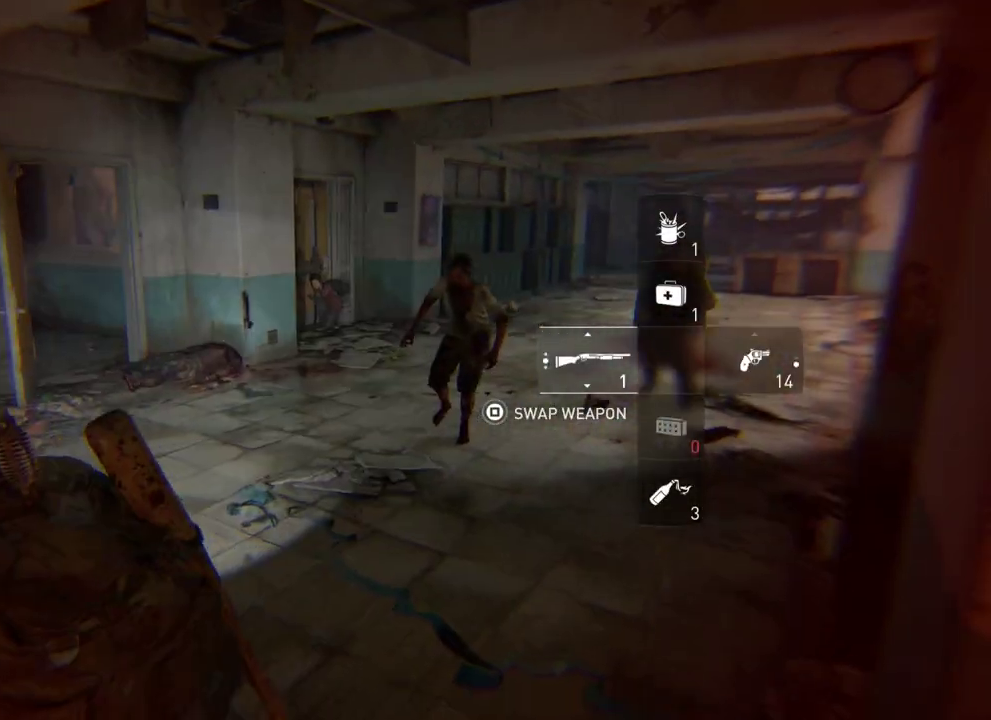
{"dt_ms": 600, "buttons": [], "left_stick": "up-left", "right_stick": "center", "events": [[33, "right_stick", "center"], [350, "left_stick", "up-left"], [433, "SQUARE", "down"], [533, "SQUARE", "up"]]}
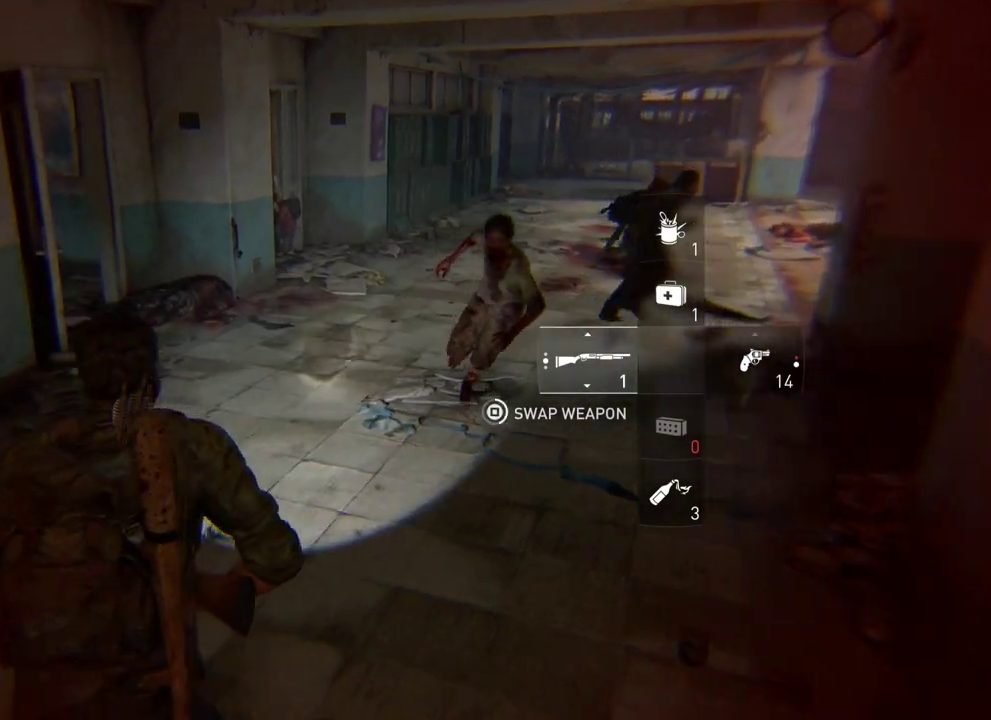
{"dt_ms": 400, "buttons": [], "left_stick": "up-left", "right_stick": "center", "events": []}
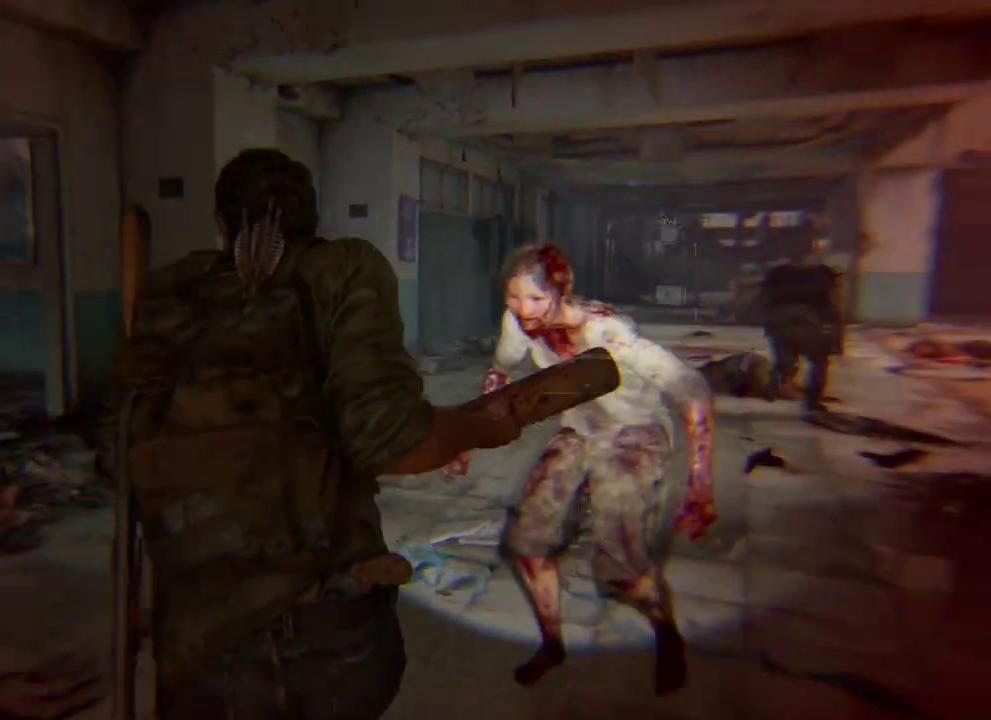
{"dt_ms": 400, "buttons": ["L2"], "left_stick": "left", "right_stick": "center", "events": [[33, "L2", "down"], [350, "left_stick", "left"]]}
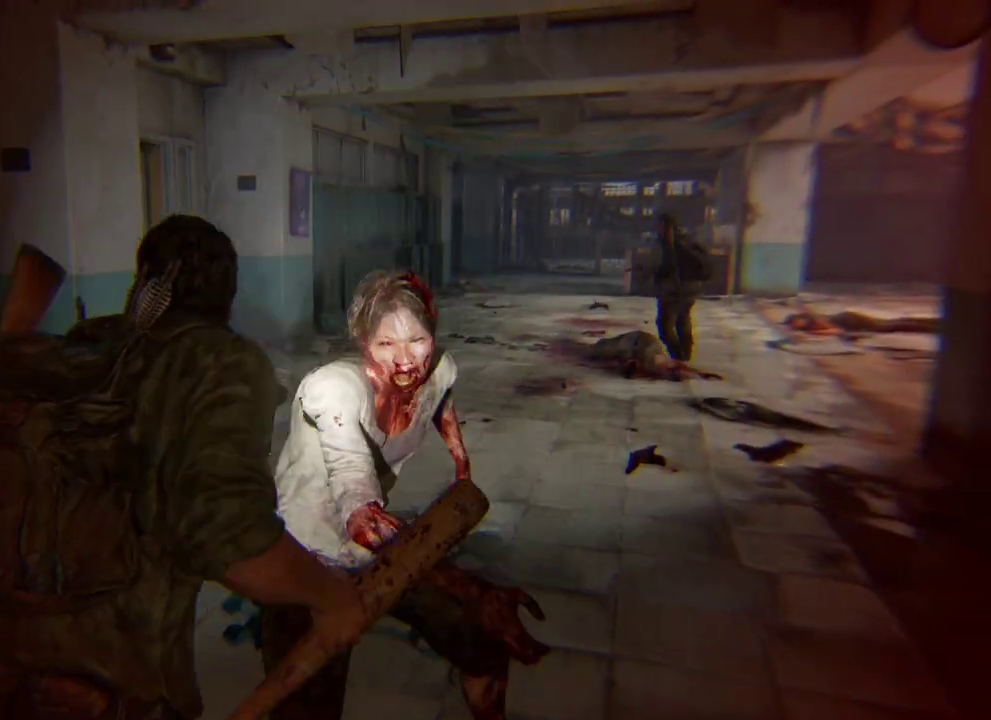
{"dt_ms": 800, "buttons": ["L2"], "left_stick": "up-left", "right_stick": "center", "events": [[267, "right_stick", "right"], [367, "left_stick", "up-left"], [533, "left_stick", "up"], [733, "left_stick", "up-left"], [783, "right_stick", "center"]]}
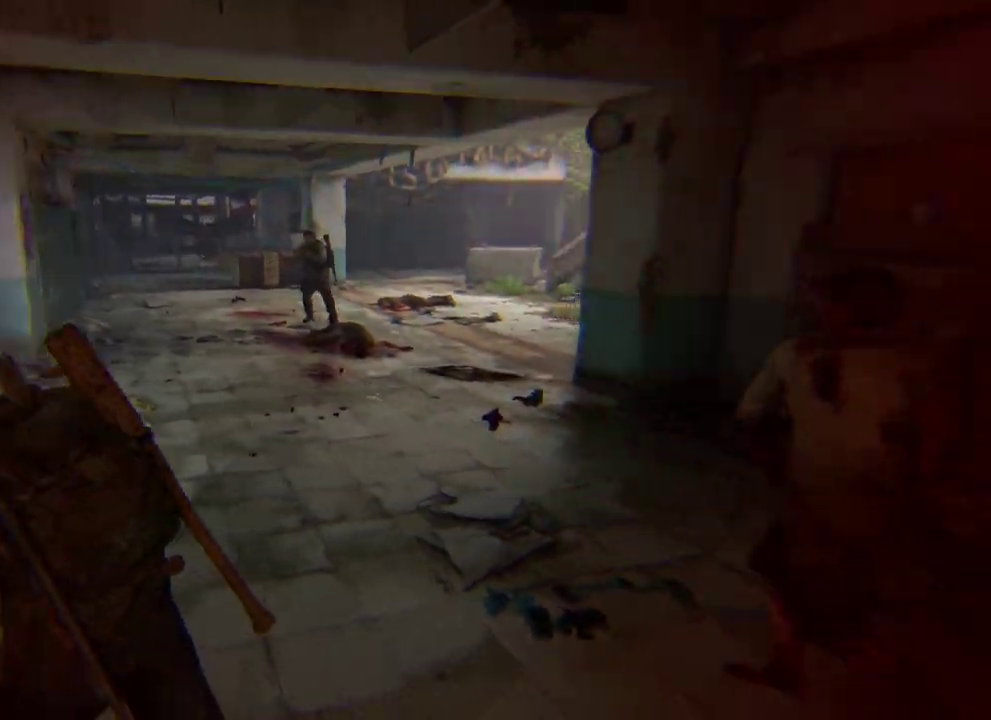
{"dt_ms": 400, "buttons": ["L2"], "left_stick": "up-left", "right_stick": "right", "events": [[100, "DPAD_LEFT", "down"], [250, "DPAD_LEFT", "up"], [300, "right_stick", "right"]]}
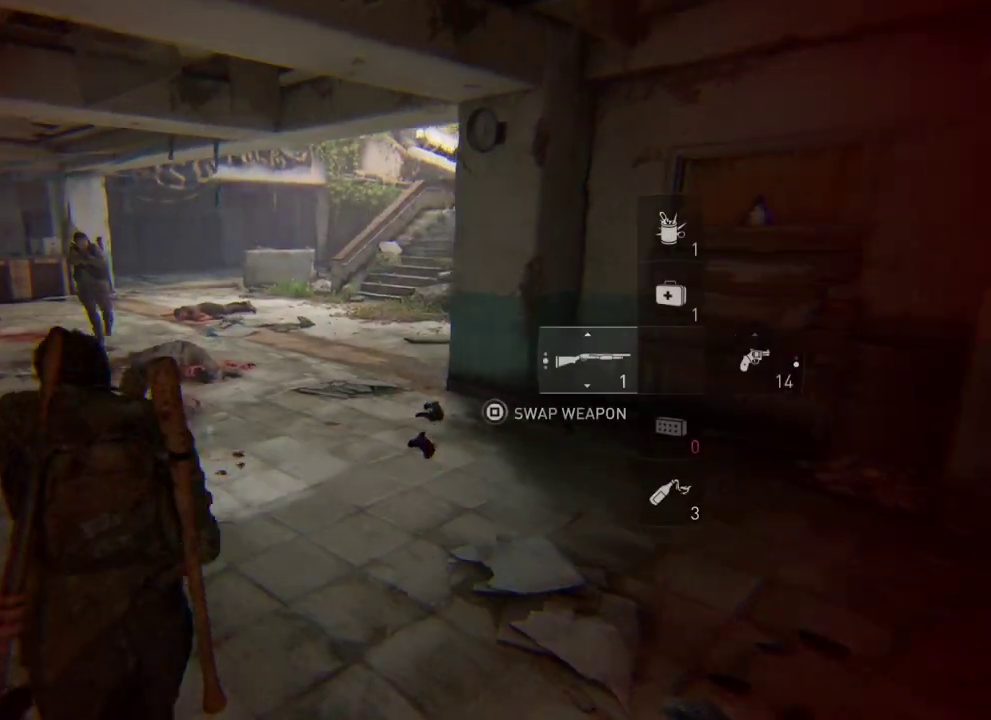
{"dt_ms": 300, "buttons": ["L2"], "left_stick": "left", "right_stick": "right", "events": [[17, "left_stick", "left"]]}
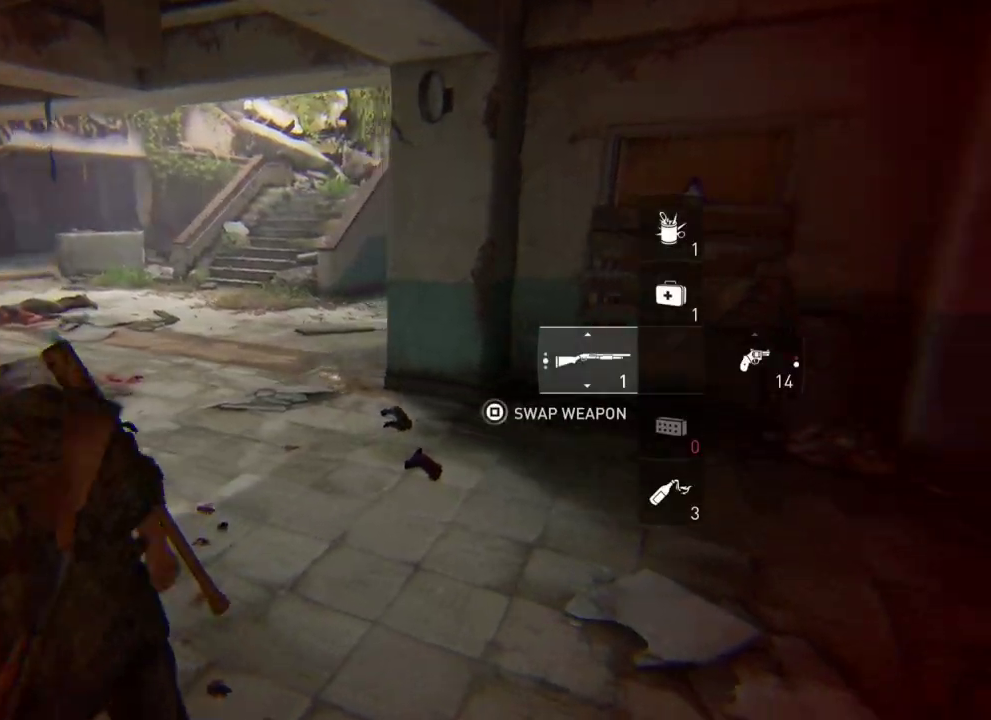
{"dt_ms": 400, "buttons": ["L2"], "left_stick": "left", "right_stick": "right", "events": []}
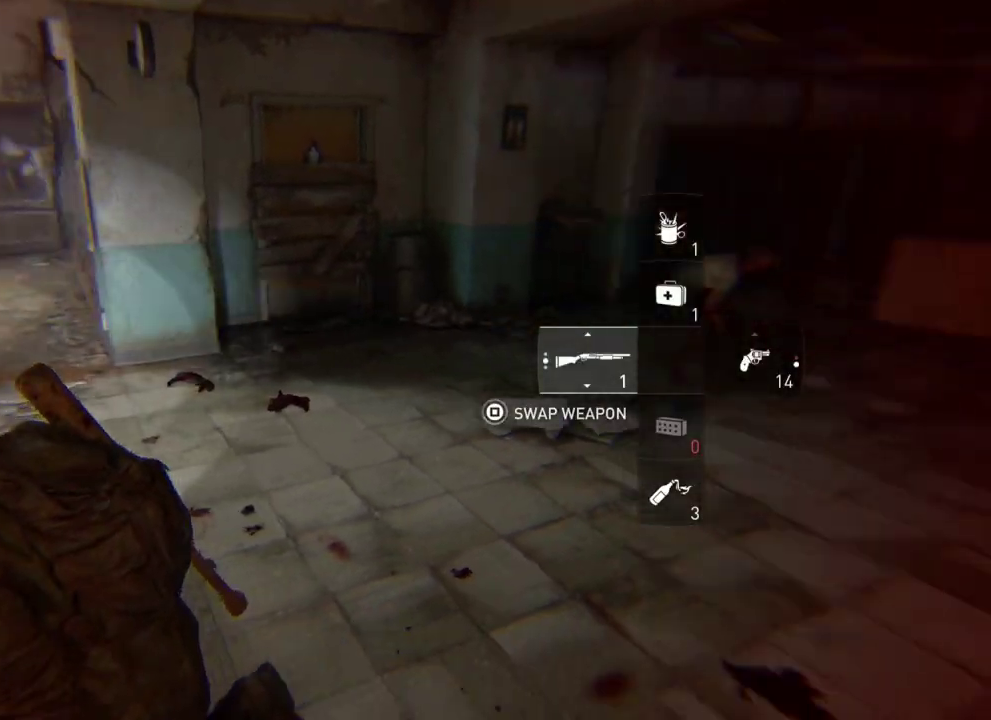
{"dt_ms": 400, "buttons": [], "left_stick": "up-left", "right_stick": "down-right", "events": [[17, "right_stick", "center"], [350, "L2", "up"], [367, "right_stick", "down-right"], [383, "left_stick", "up-left"]]}
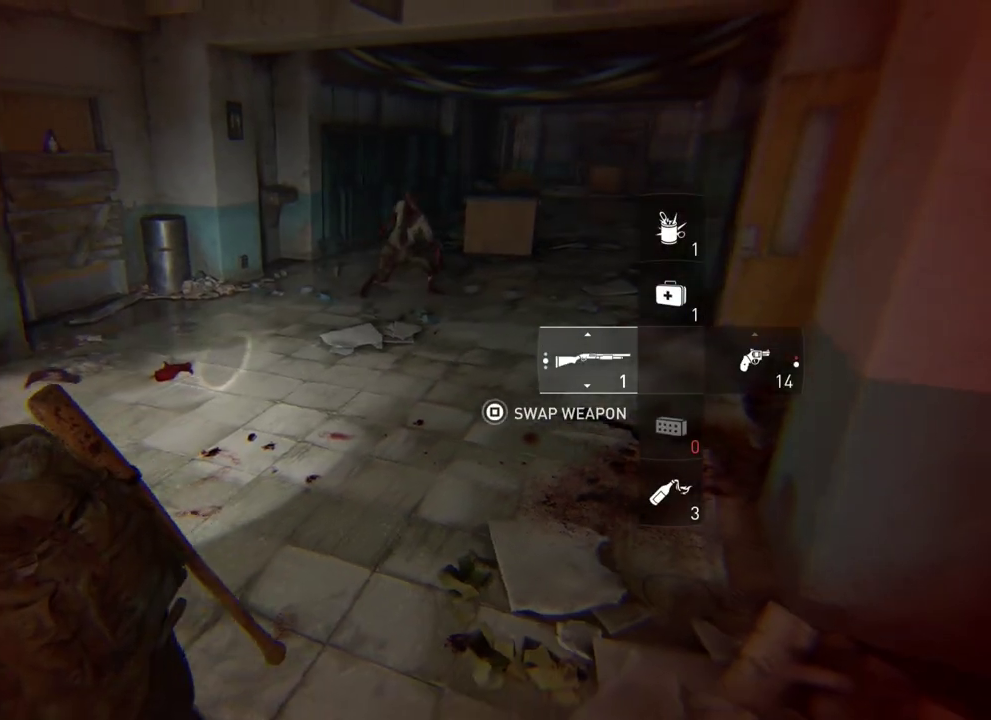
{"dt_ms": 400, "buttons": [], "left_stick": "up", "right_stick": "center", "events": [[33, "left_stick", "up"], [33, "right_stick", "right"], [83, "right_stick", "center"]]}
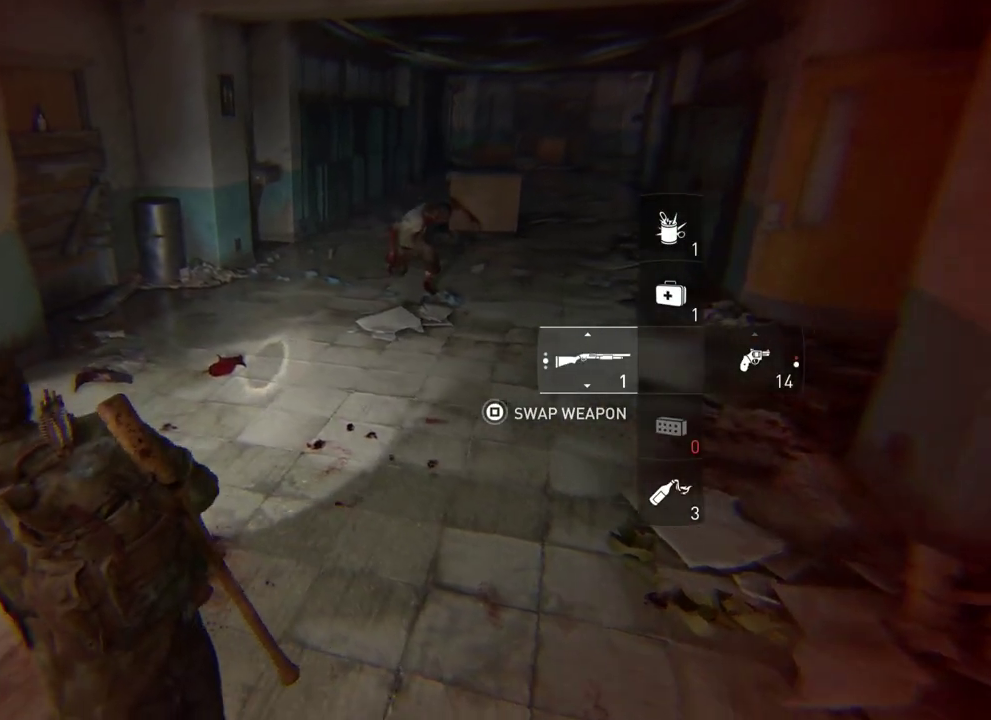
{"dt_ms": 400, "buttons": ["SQUARE"], "left_stick": "up", "right_stick": "center", "events": [[300, "SQUARE", "down"]]}
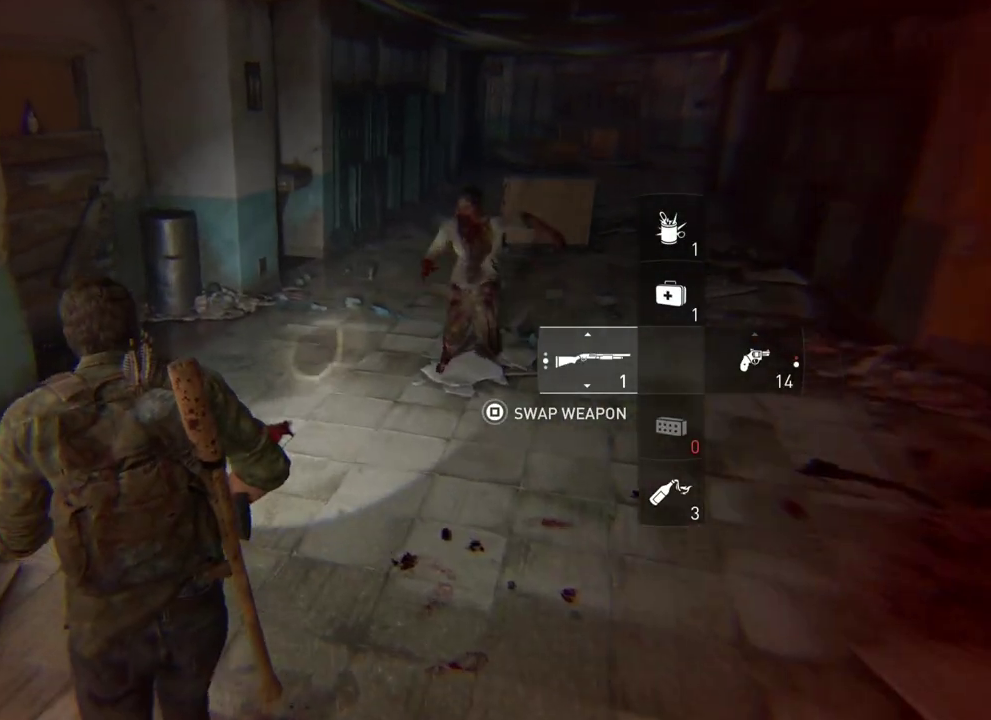
{"dt_ms": 300, "buttons": [], "left_stick": "up-left", "right_stick": "center", "events": [[33, "SQUARE", "up"], [250, "left_stick", "up-left"]]}
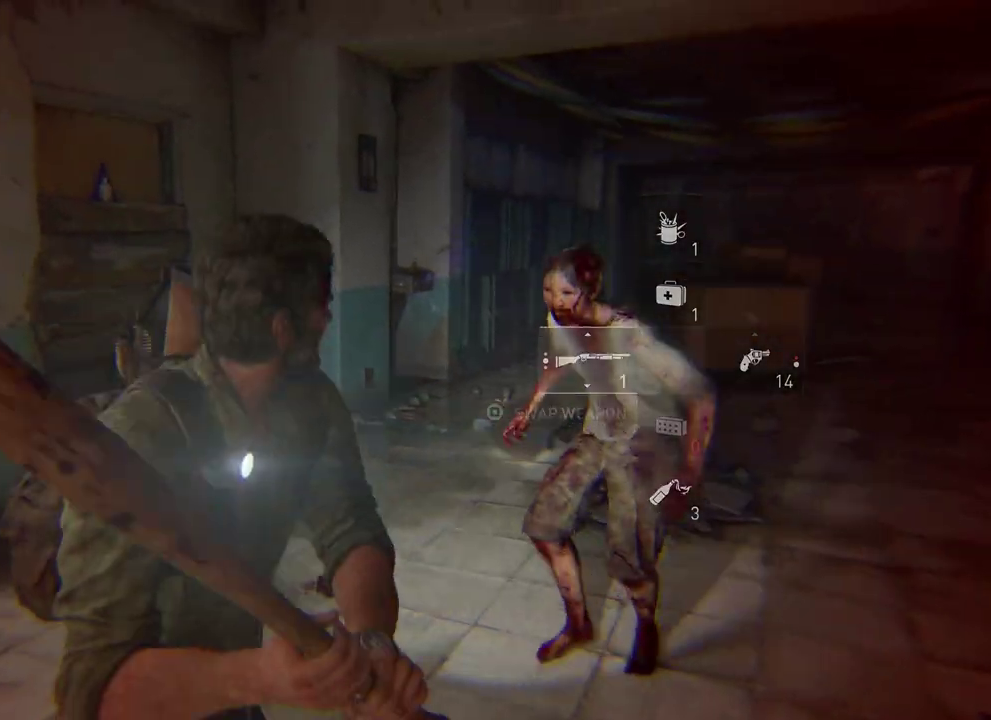
{"dt_ms": 400, "buttons": ["L2"], "left_stick": "left", "right_stick": "center", "events": [[33, "L2", "down"], [383, "left_stick", "left"]]}
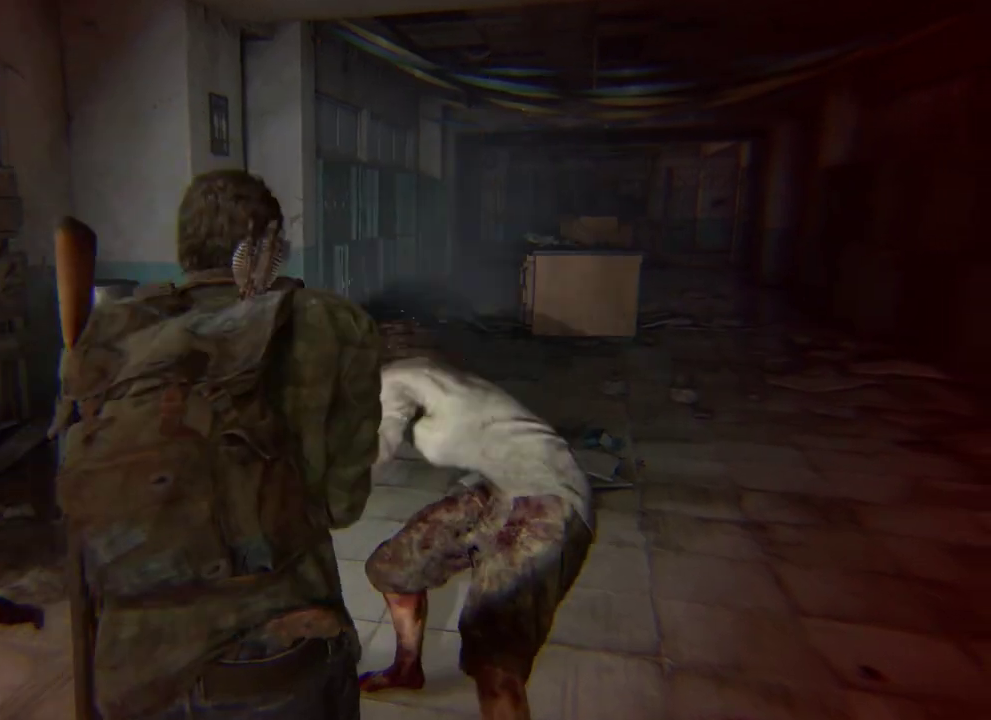
{"dt_ms": 400, "buttons": ["L2"], "left_stick": "down", "right_stick": "center", "events": [[150, "left_stick", "down-left"], [350, "left_stick", "down"]]}
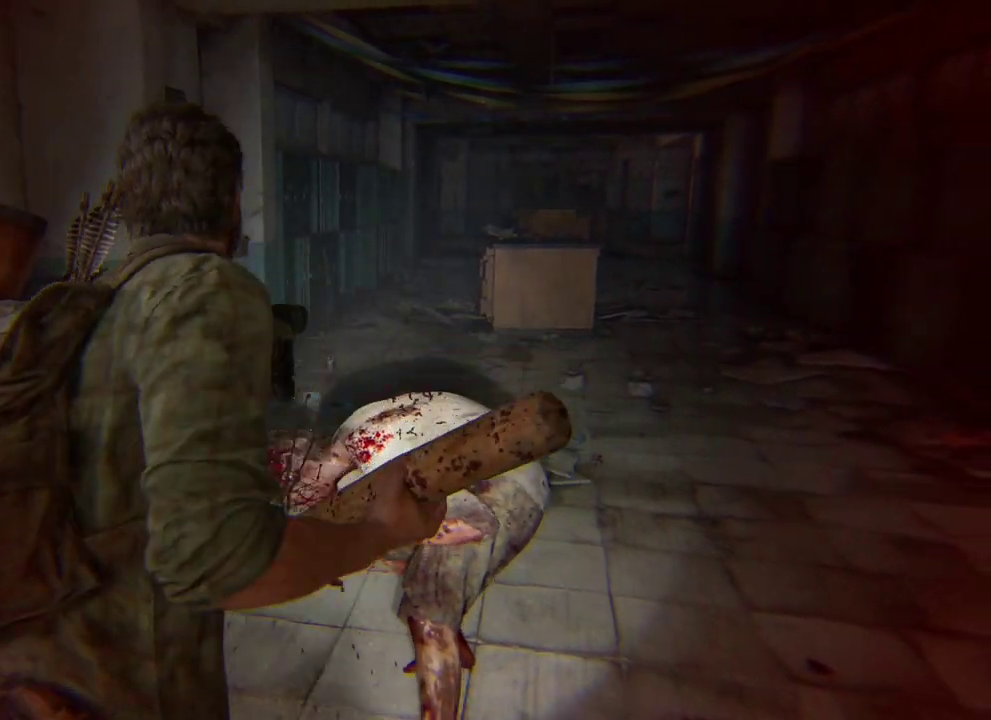
{"dt_ms": 400, "buttons": ["L2"], "left_stick": "down", "right_stick": "center", "events": []}
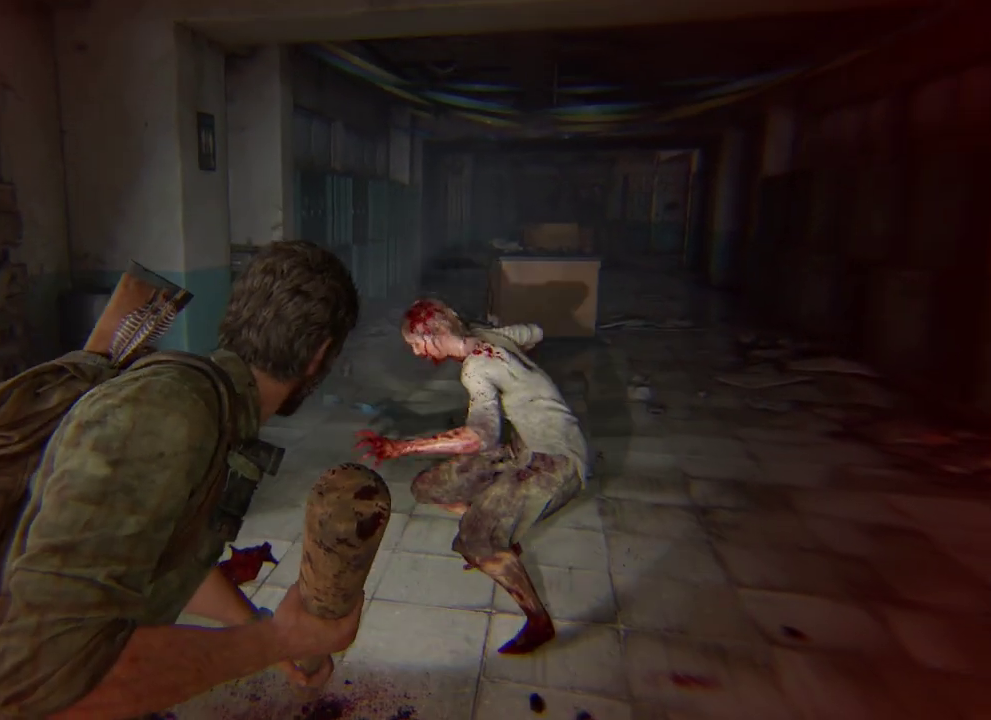
{"dt_ms": 400, "buttons": ["START"], "left_stick": "center", "right_stick": "center", "events": [[200, "L2", "up"], [267, "left_stick", "center"], [400, "START", "down"]]}
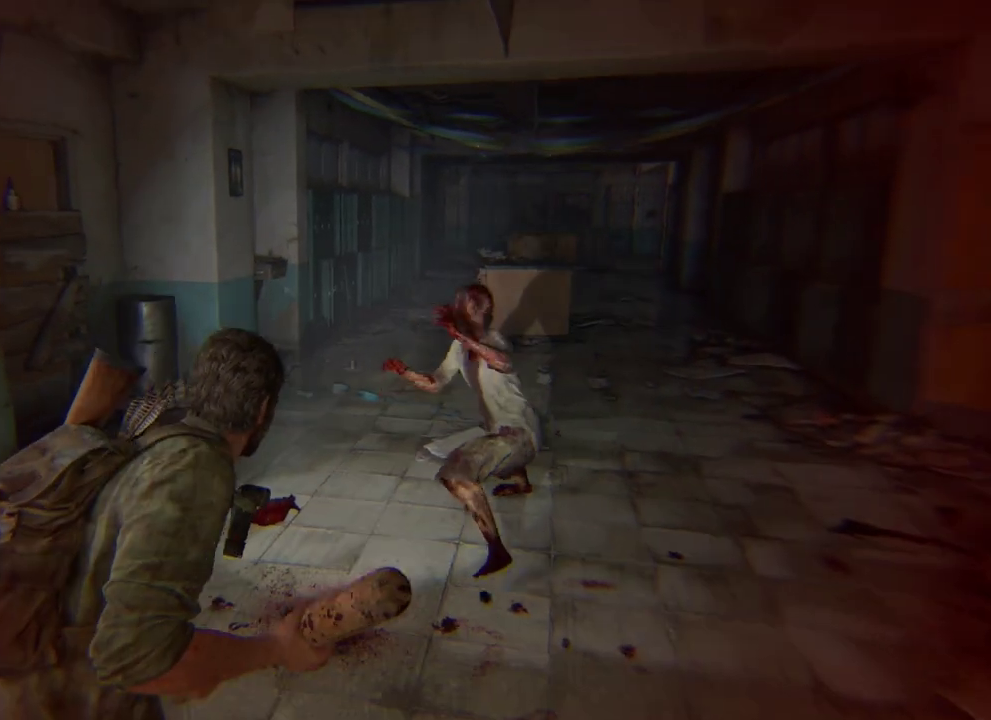
{"dt_ms": 800, "buttons": [], "left_stick": "center", "right_stick": "center", "events": [[100, "START", "up"]]}
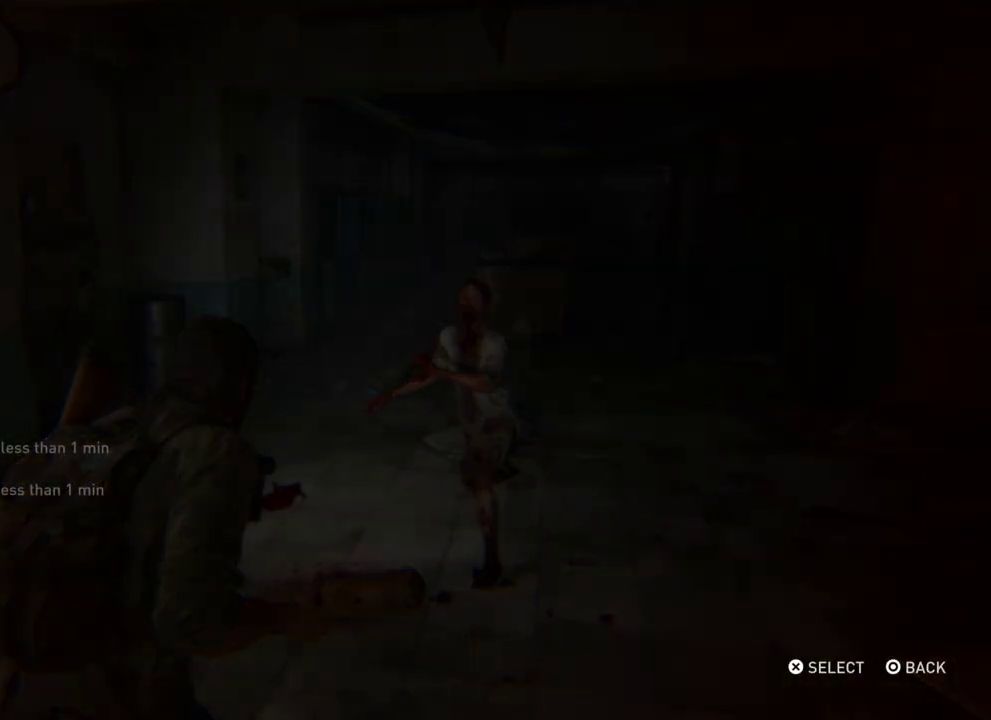
{"dt_ms": 300, "buttons": [], "left_stick": "center", "right_stick": "center", "events": []}
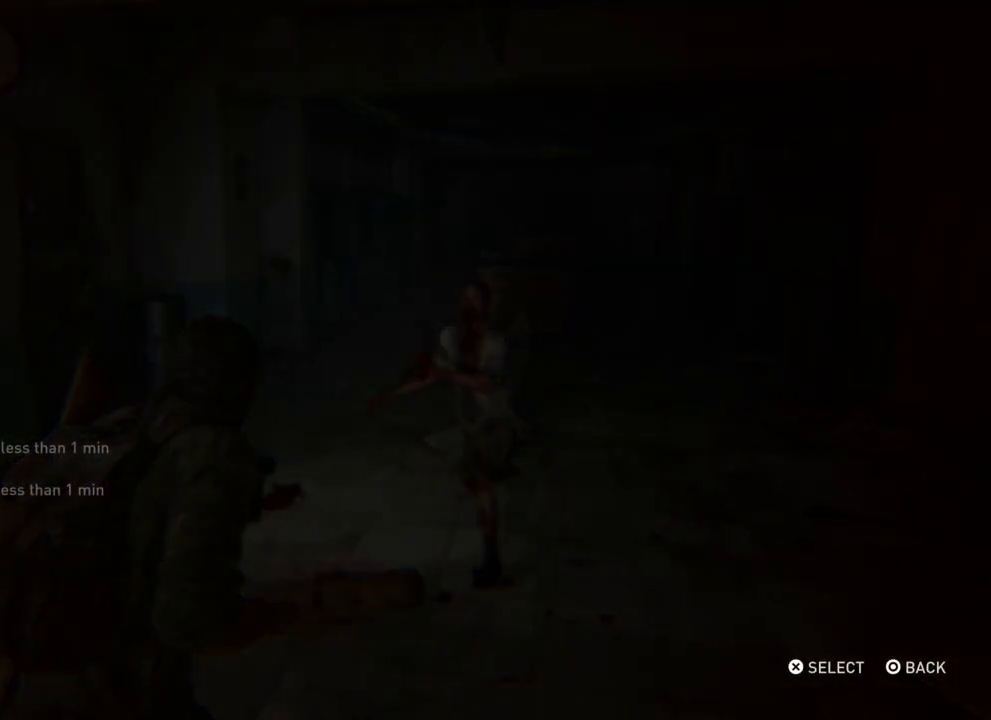
{"dt_ms": 500, "buttons": [], "left_stick": "center", "right_stick": "center", "events": []}
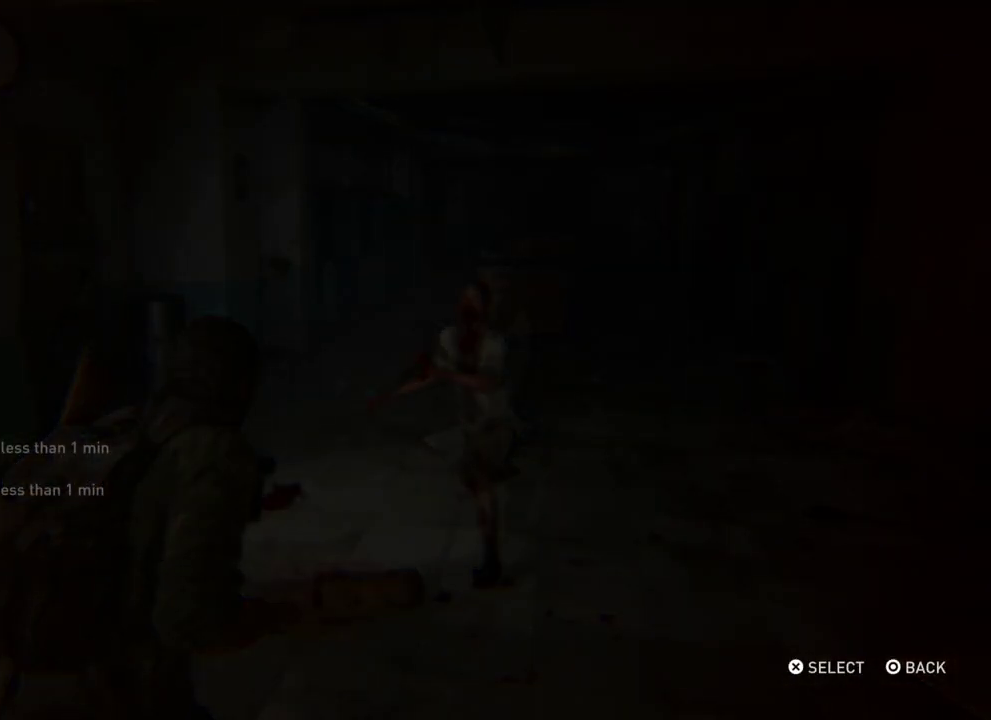
{"dt_ms": 500, "buttons": [], "left_stick": "center", "right_stick": "center", "events": []}
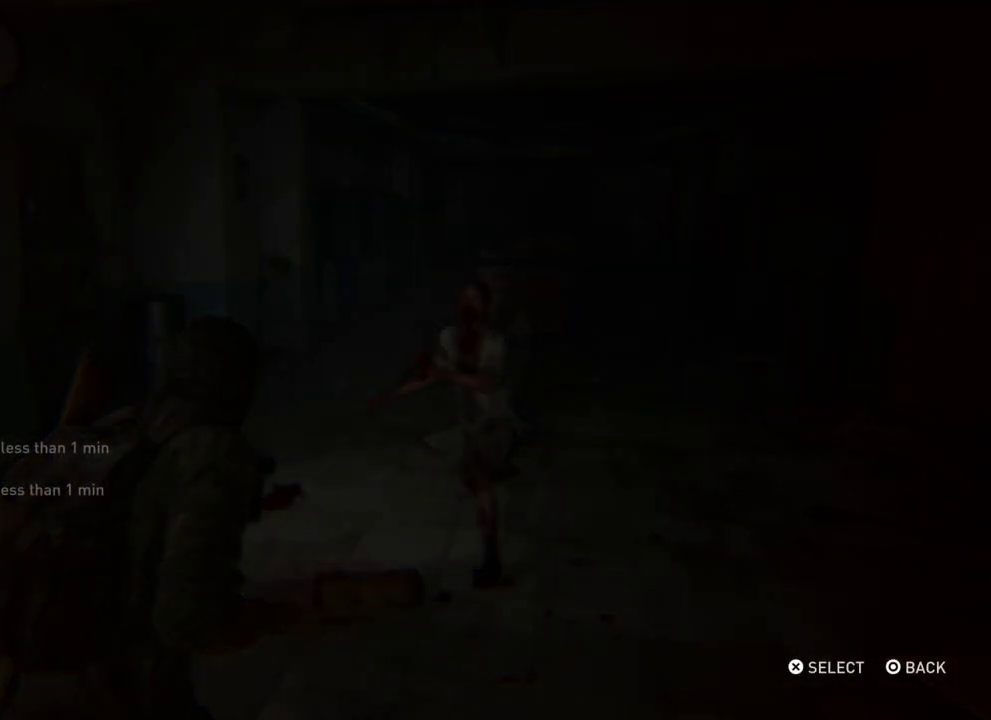
{"dt_ms": 500, "buttons": [], "left_stick": "center", "right_stick": "center", "events": []}
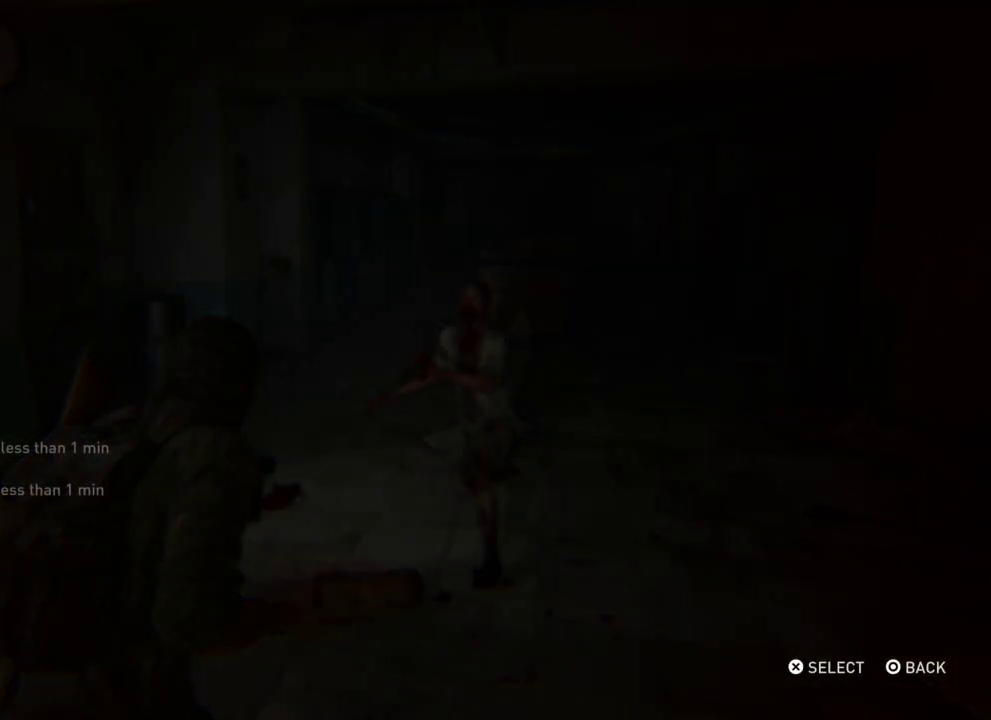
{"dt_ms": 400, "buttons": ["DPAD_UP"], "left_stick": "center", "right_stick": "center", "events": [[83, "DPAD_UP", "down"], [200, "DPAD_UP", "up"], [300, "DPAD_UP", "down"]]}
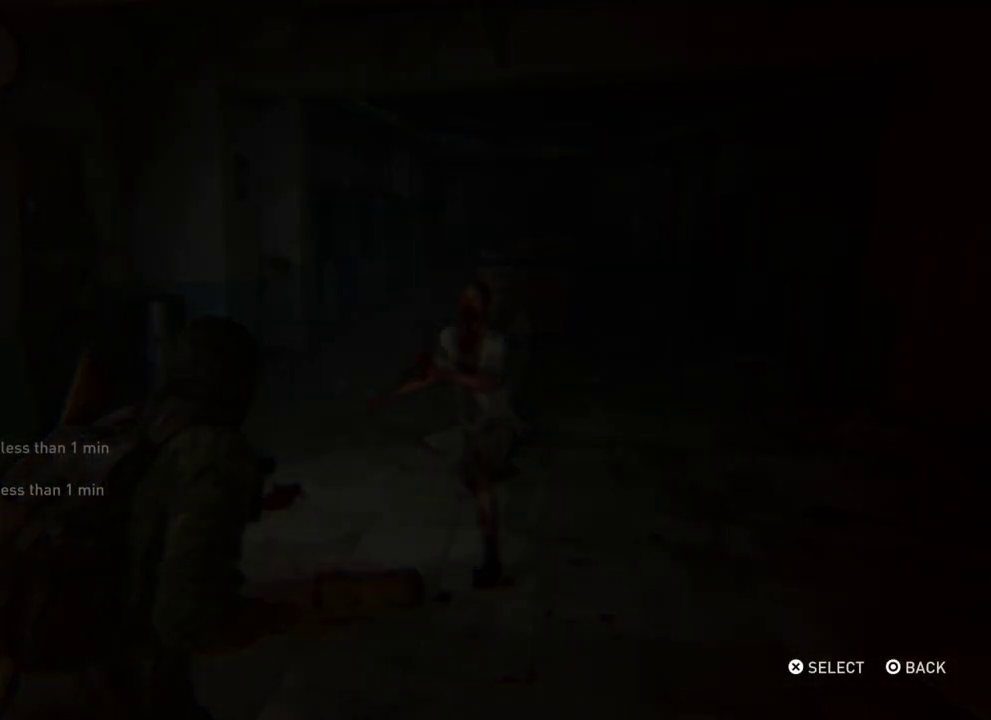
{"dt_ms": 600, "buttons": [], "left_stick": "center", "right_stick": "center", "events": [[17, "DPAD_UP", "up"]]}